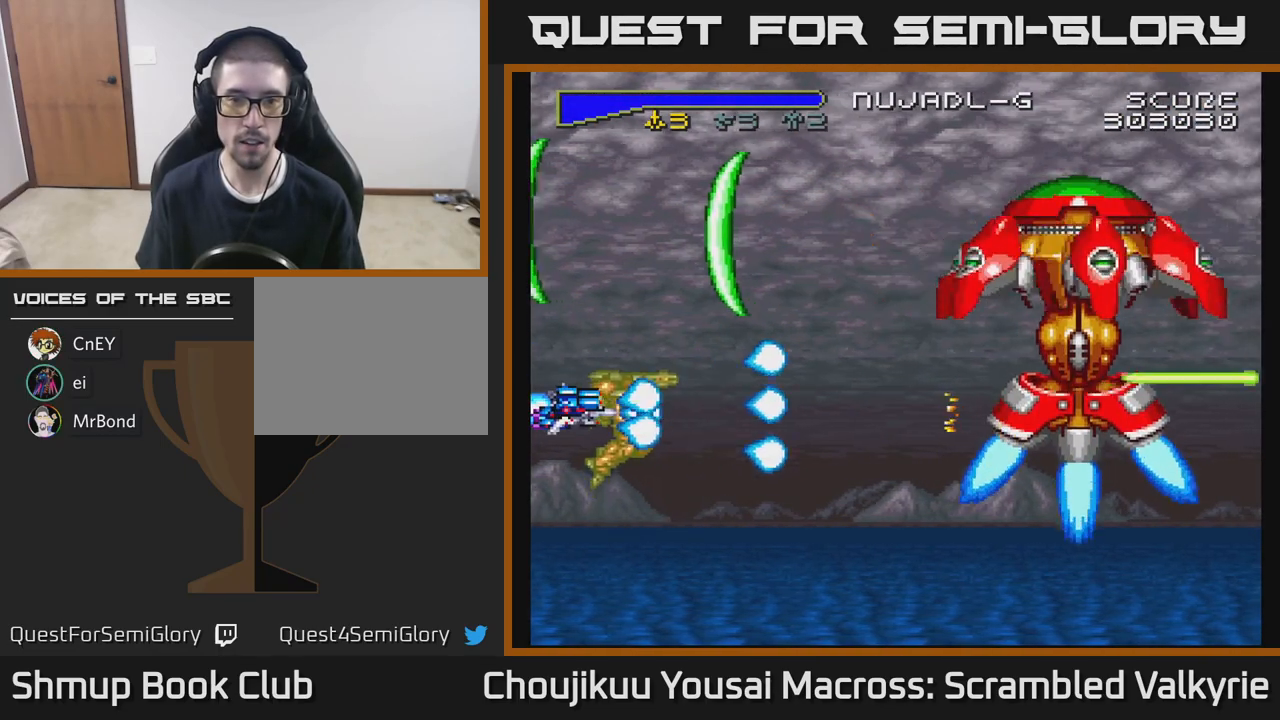
Gameplay with a controller (Xbox layout); each line is a JSON object with the inputs held at the frame after it. "events" lists button and stick changes between this image and that frame as [ms after this image, input, new state], when the widget could be followed in between. Not read: L3 R3 left_stick right_stick.
{"buttons": ["A"], "events": []}
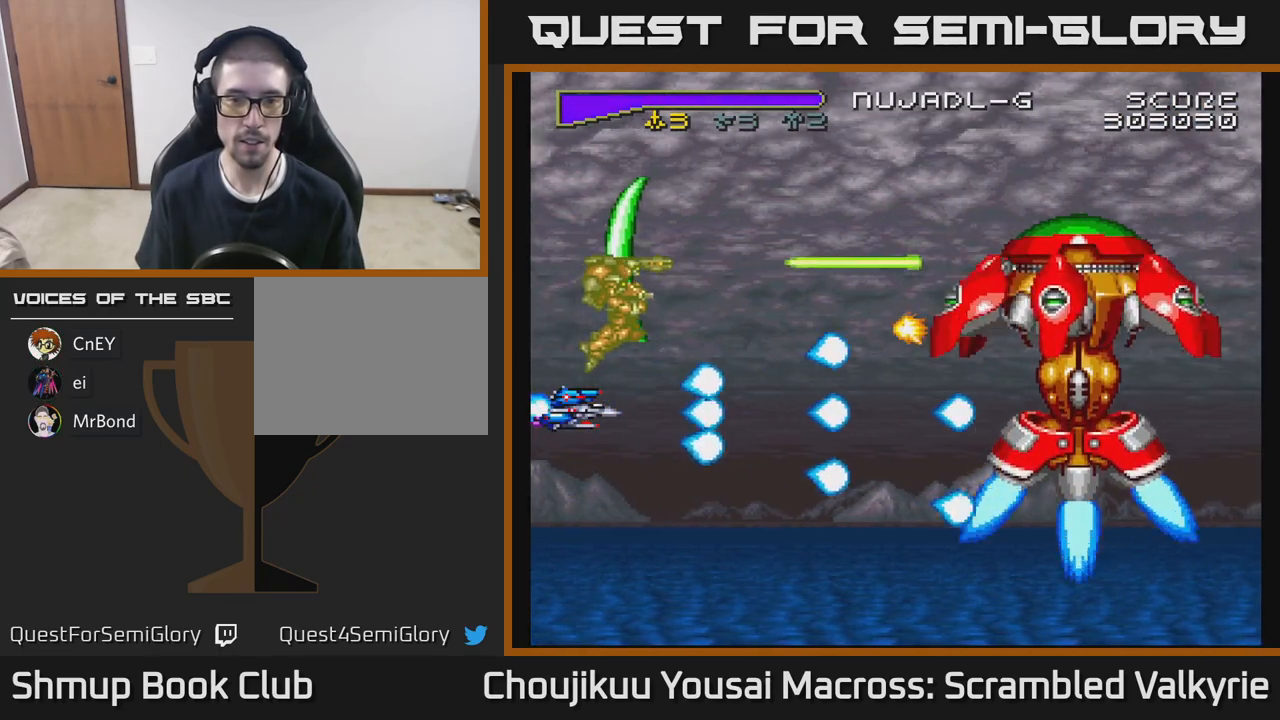
{"buttons": ["A"], "events": [[133, "DPAD_DOWN", "down"], [200, "DPAD_DOWN", "up"]]}
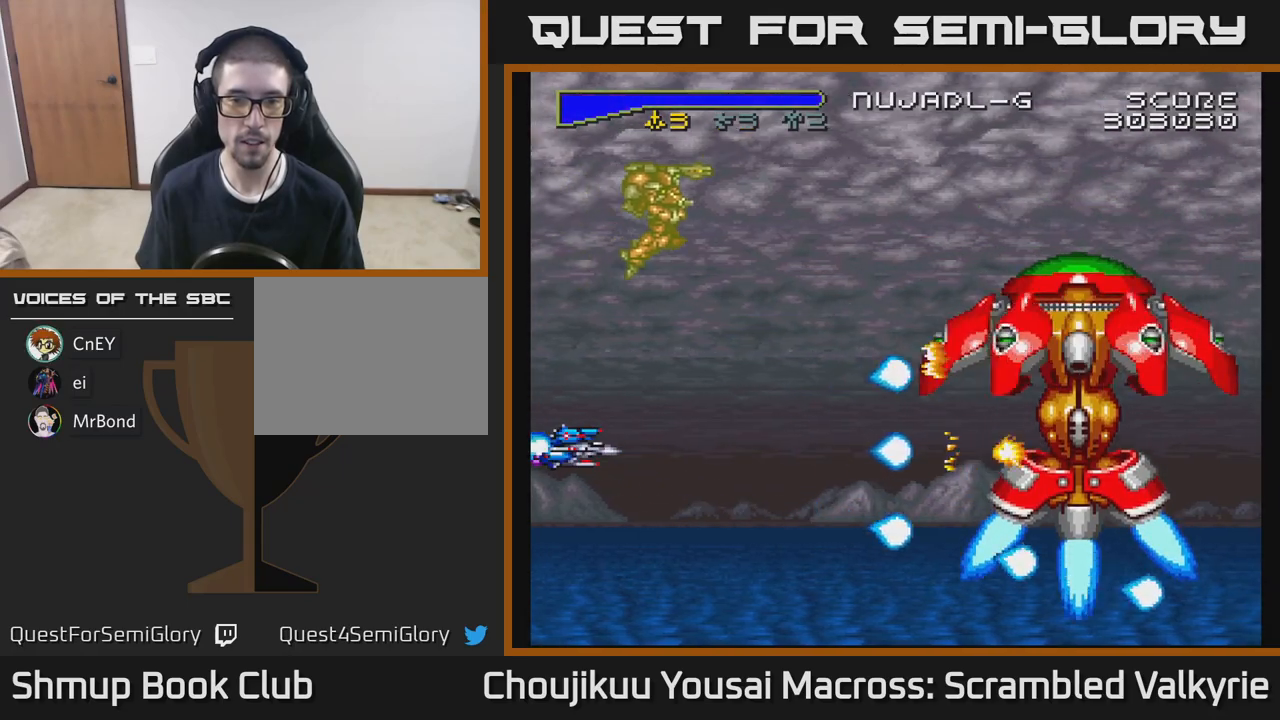
{"buttons": ["A"], "events": []}
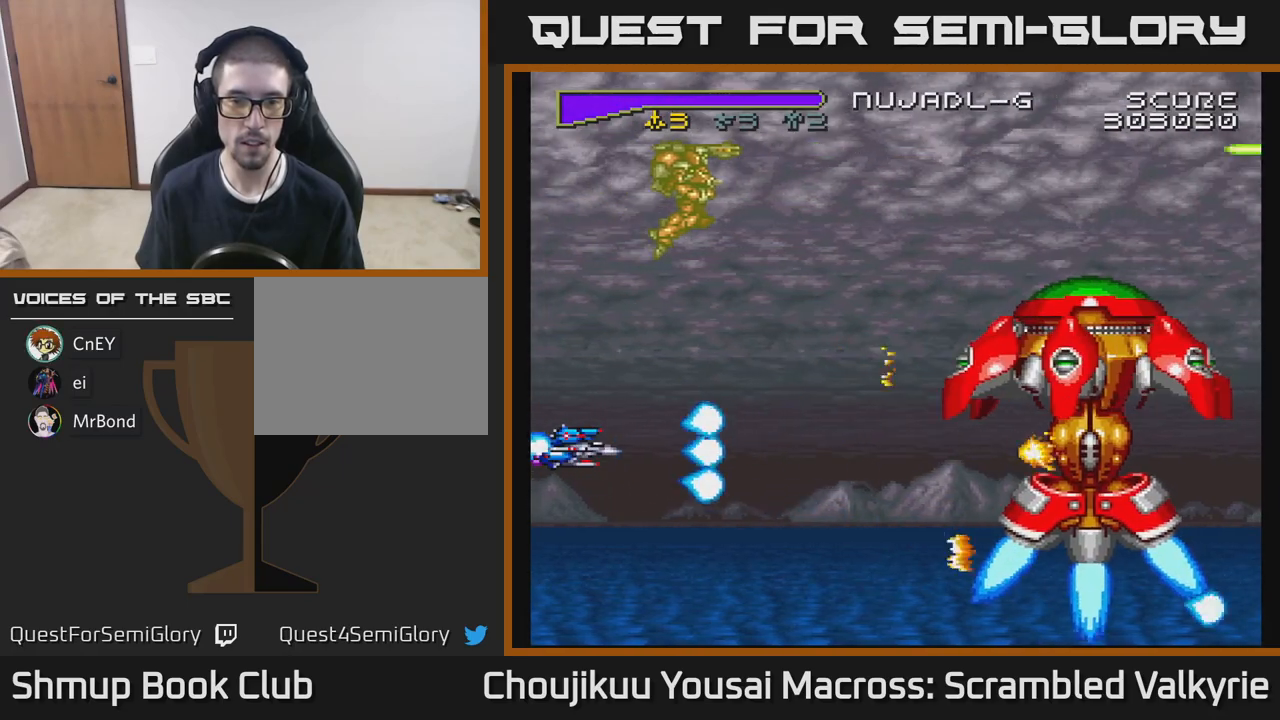
{"buttons": ["A"], "events": [[200, "DPAD_RIGHT", "down"], [400, "DPAD_RIGHT", "up"]]}
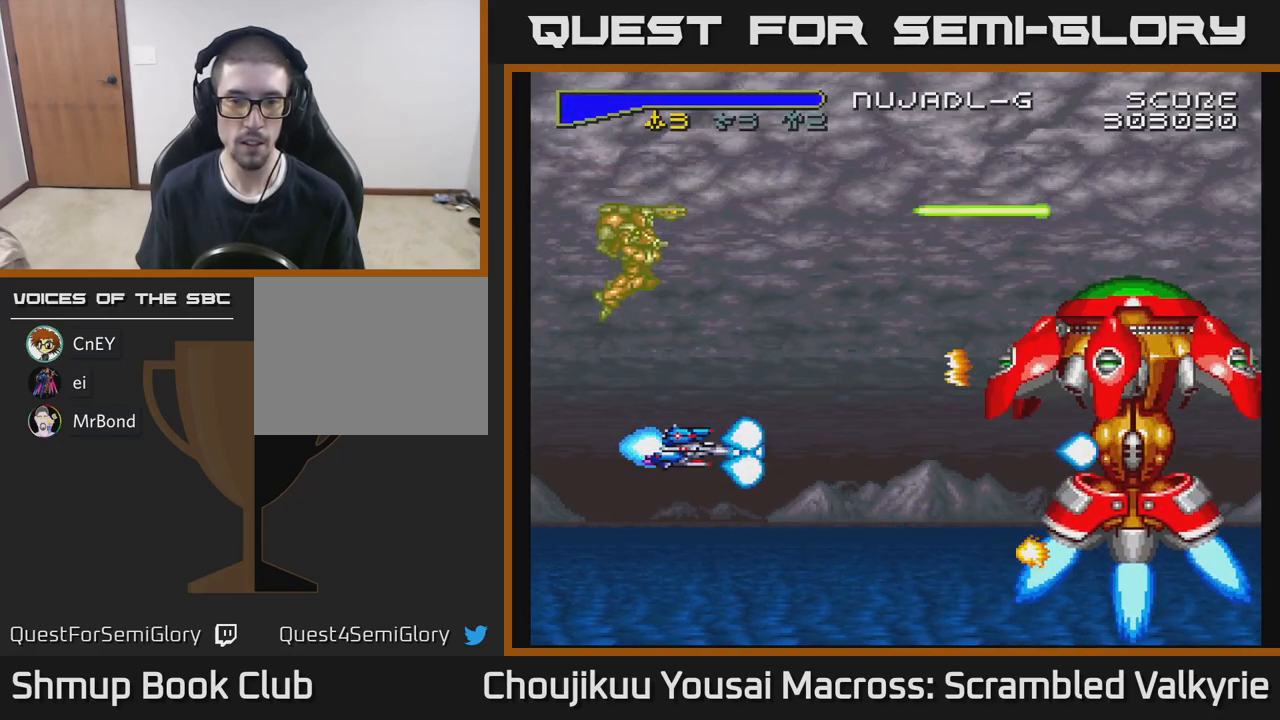
{"buttons": ["A", "DPAD_UP", "DPAD_RIGHT"], "events": [[17, "DPAD_RIGHT", "down"], [250, "DPAD_RIGHT", "up"], [283, "DPAD_RIGHT", "down"], [433, "DPAD_UP", "down"]]}
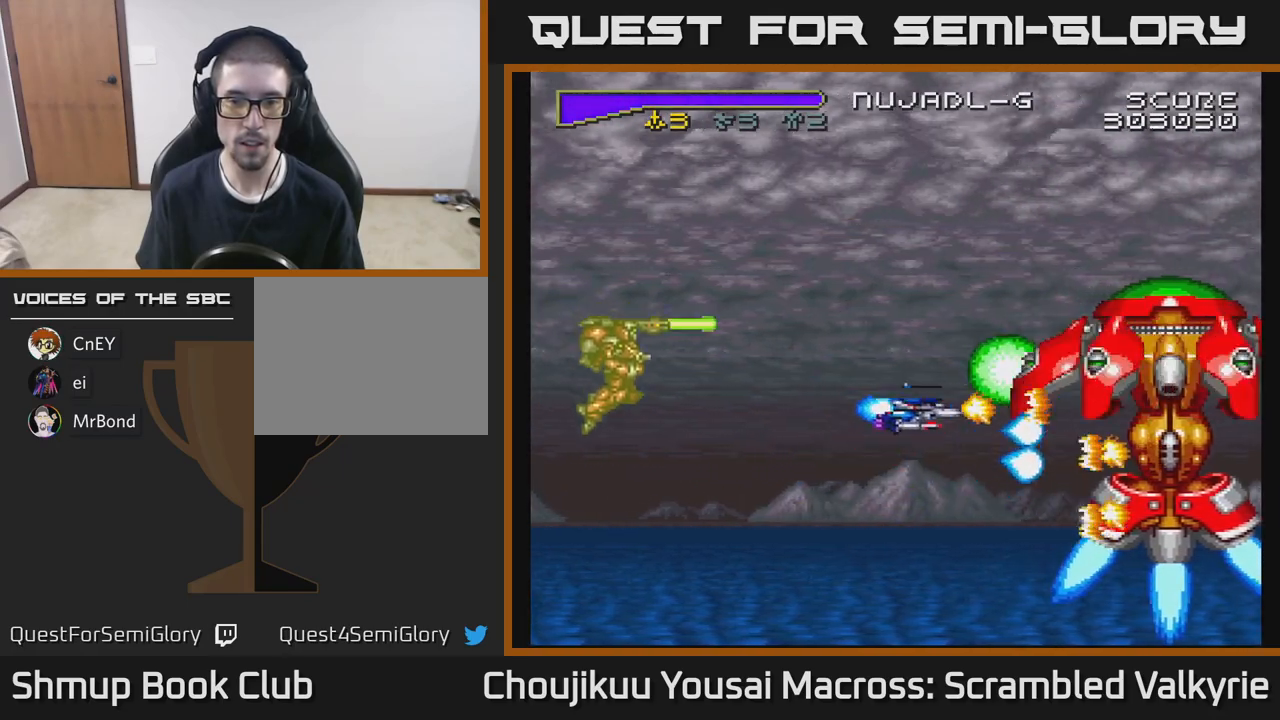
{"buttons": ["A", "DPAD_LEFT"], "events": [[83, "DPAD_UP", "up"], [167, "DPAD_RIGHT", "up"], [217, "DPAD_LEFT", "down"]]}
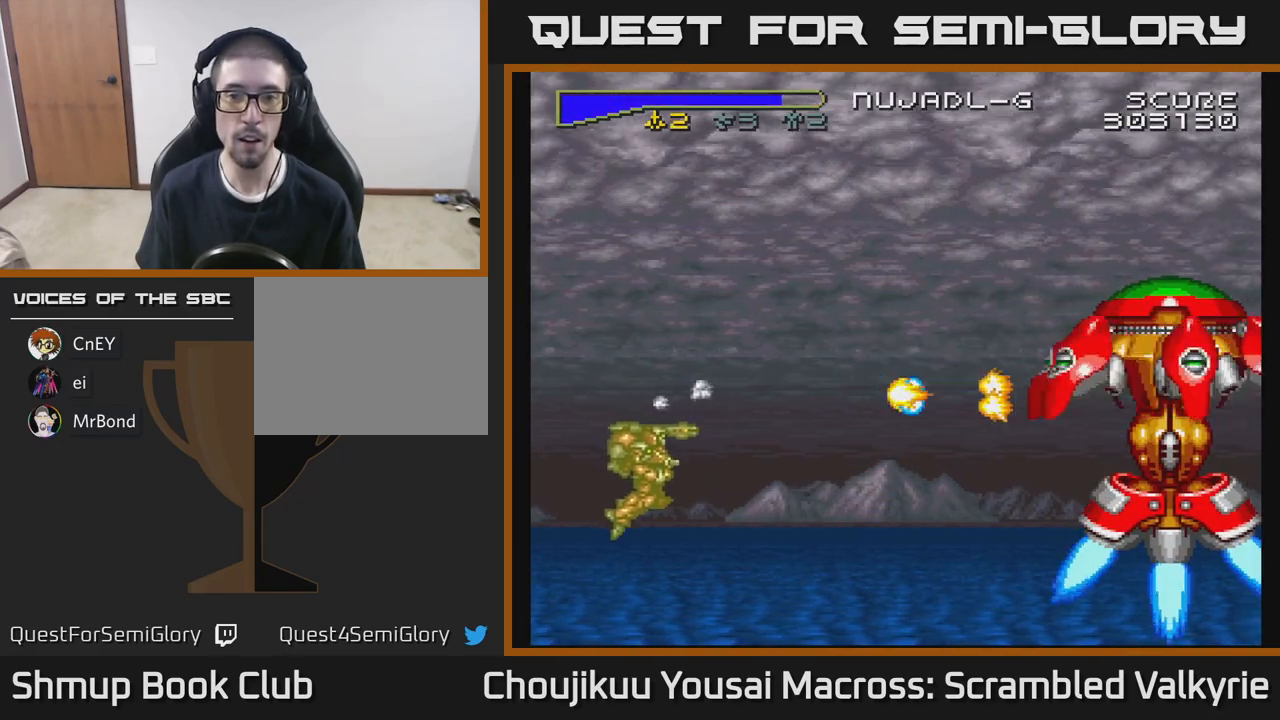
{"buttons": ["A", "DPAD_UP", "DPAD_LEFT"], "events": [[67, "DPAD_LEFT", "up"], [183, "DPAD_LEFT", "down"], [267, "DPAD_UP", "down"], [283, "DPAD_LEFT", "up"], [317, "DPAD_RIGHT", "down"], [350, "DPAD_UP", "up"], [450, "DPAD_RIGHT", "up"], [450, "DPAD_UP", "down"], [483, "DPAD_LEFT", "down"]]}
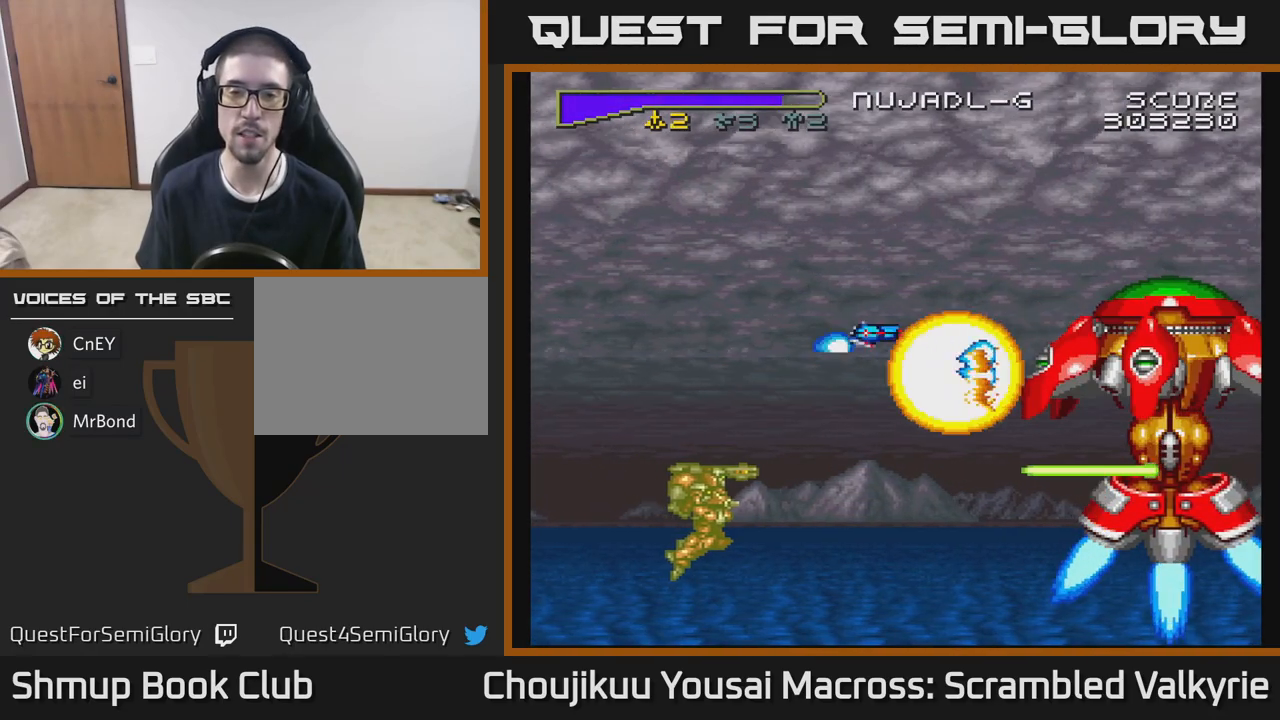
{"buttons": ["A", "DPAD_RIGHT"], "events": [[33, "DPAD_UP", "up"], [250, "DPAD_DOWN", "down"], [250, "DPAD_LEFT", "up"], [283, "DPAD_RIGHT", "down"], [333, "DPAD_DOWN", "up"]]}
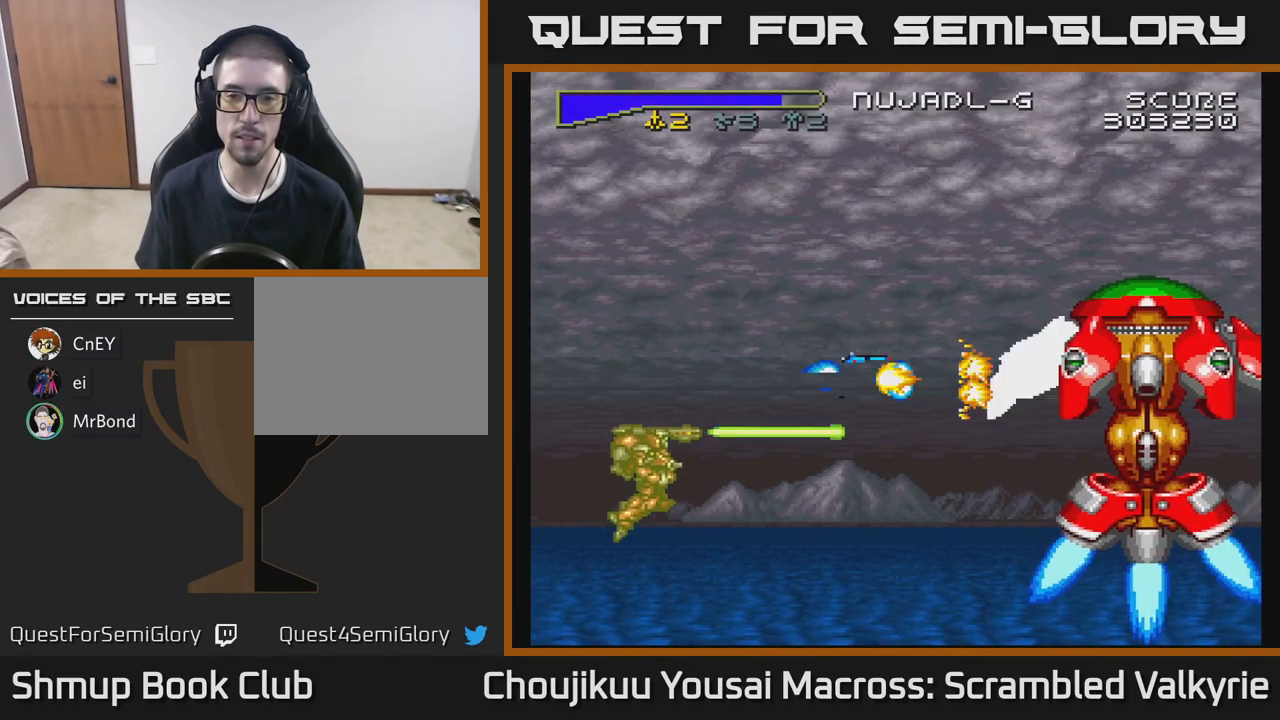
{"buttons": ["A"], "events": [[17, "DPAD_RIGHT", "up"], [67, "DPAD_LEFT", "down"], [200, "DPAD_LEFT", "up"]]}
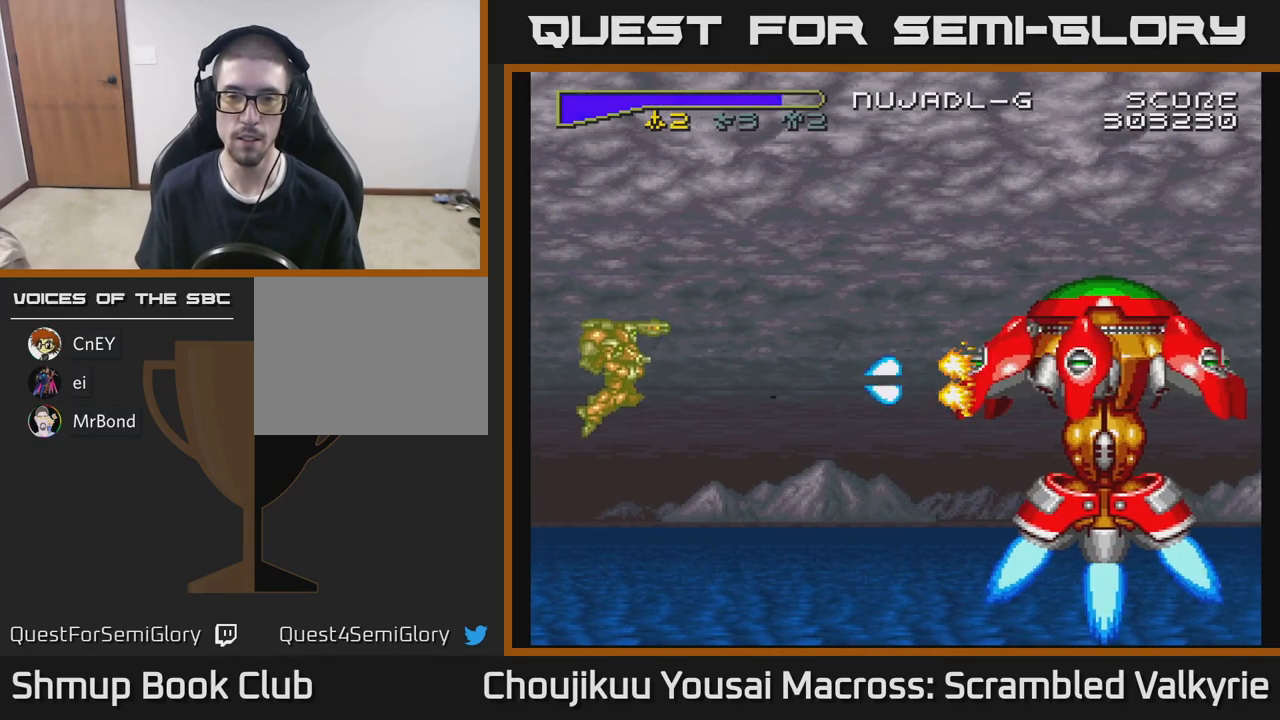
{"buttons": ["A", "DPAD_LEFT"], "events": [[100, "DPAD_LEFT", "down"]]}
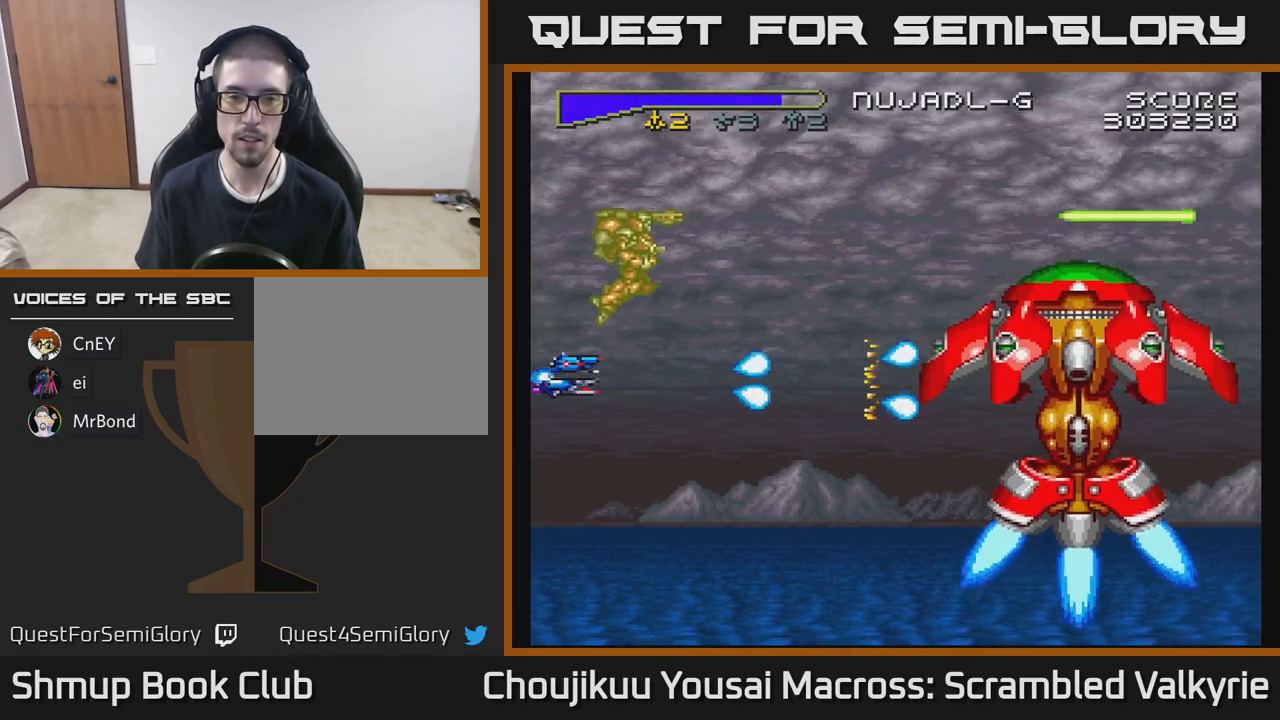
{"buttons": ["A"], "events": [[183, "DPAD_LEFT", "up"], [200, "DPAD_UP", "down"], [450, "DPAD_UP", "up"]]}
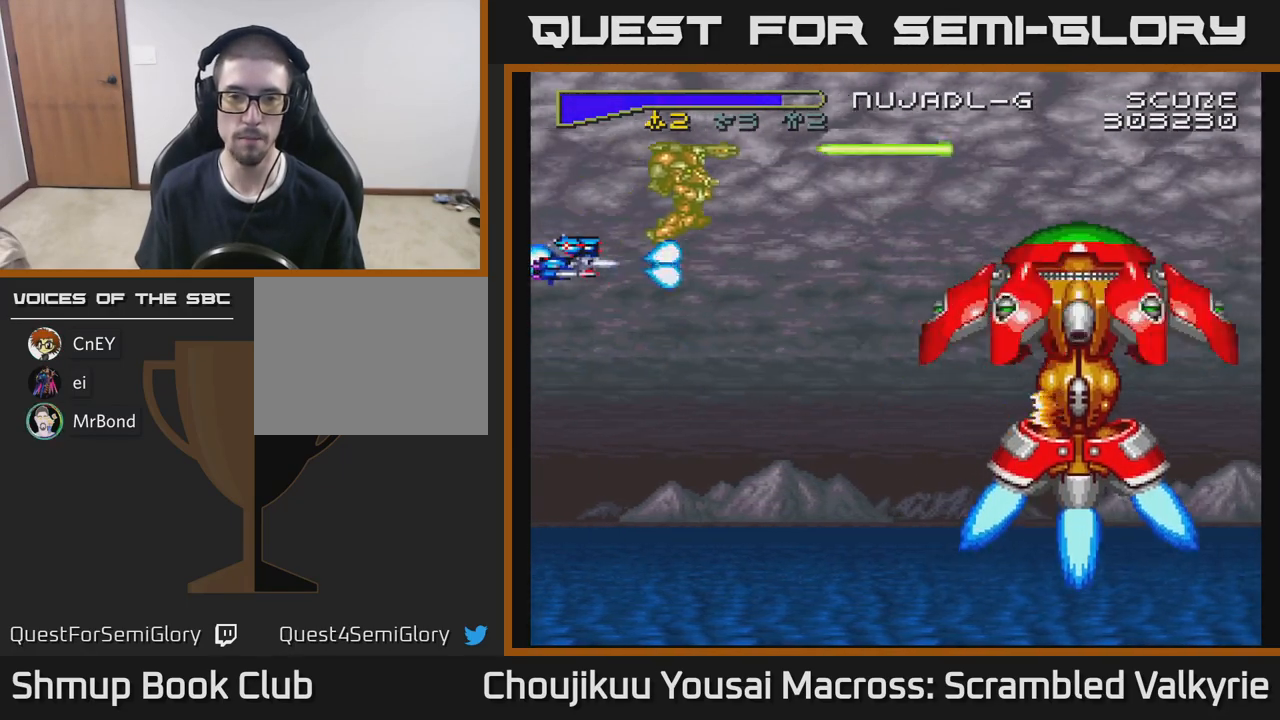
{"buttons": ["A"], "events": [[67, "DPAD_DOWN", "down"], [183, "DPAD_DOWN", "up"]]}
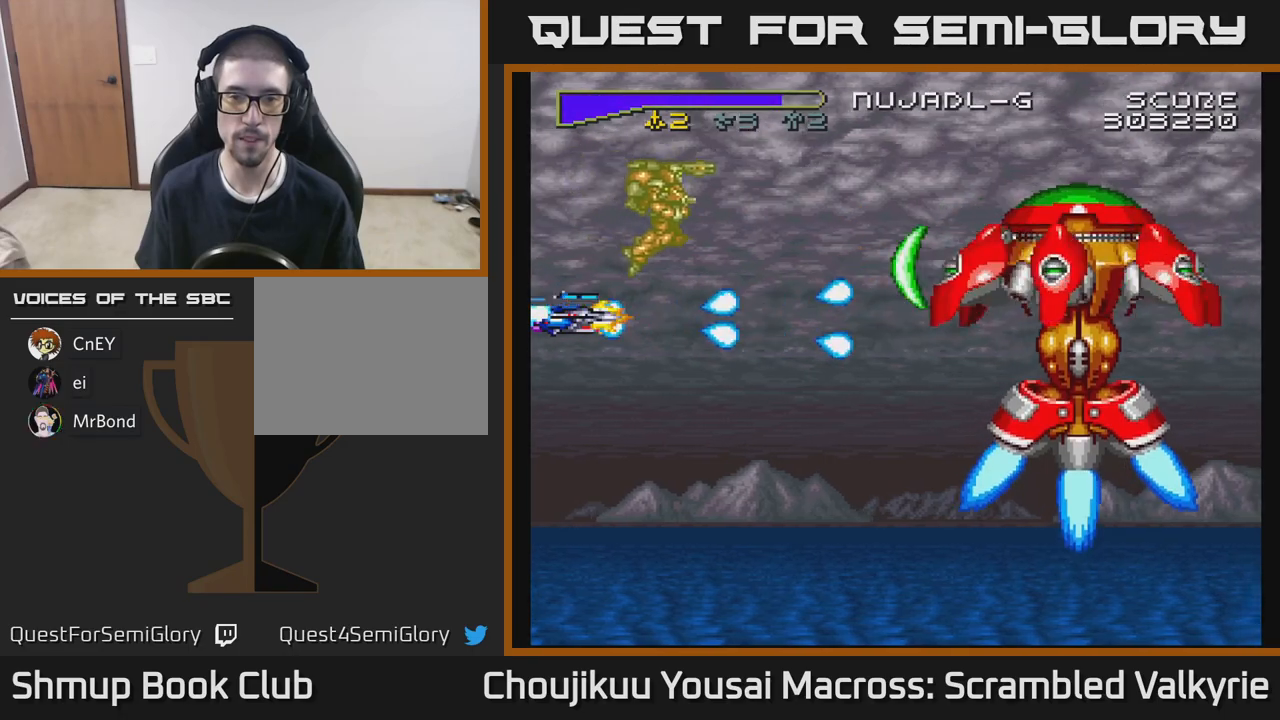
{"buttons": ["A", "DPAD_DOWN"], "events": [[317, "DPAD_DOWN", "down"]]}
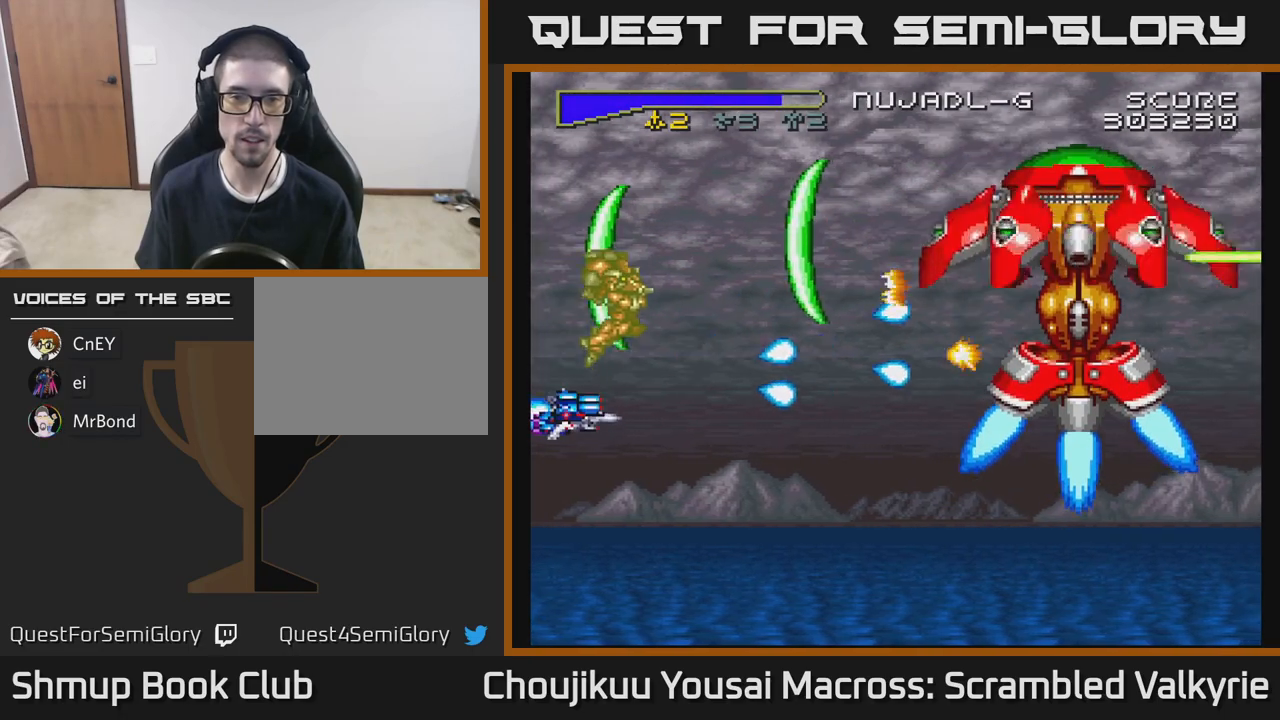
{"buttons": ["A"], "events": [[117, "DPAD_DOWN", "up"], [133, "DPAD_RIGHT", "down"], [217, "DPAD_UP", "down"], [333, "DPAD_UP", "up"], [450, "DPAD_RIGHT", "up"]]}
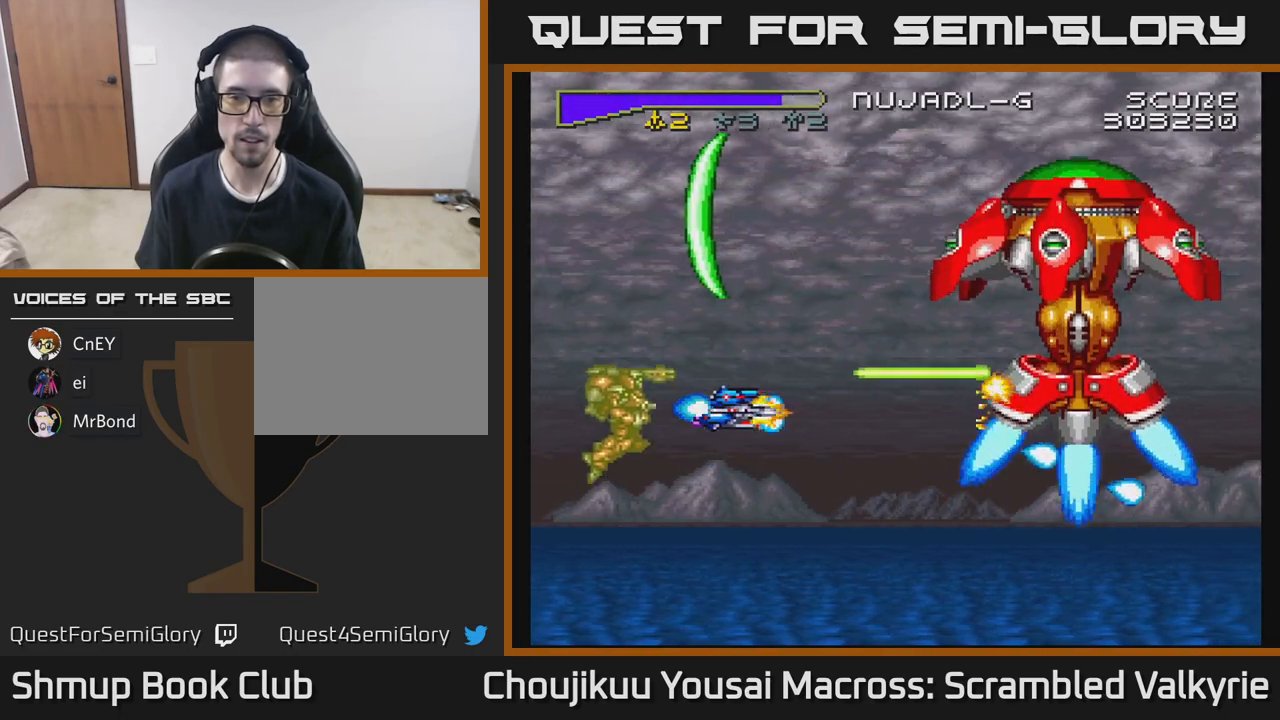
{"buttons": ["A", "DPAD_UP"], "events": [[183, "DPAD_RIGHT", "down"], [250, "DPAD_UP", "down"], [300, "DPAD_RIGHT", "up"], [300, "DPAD_UP", "up"], [350, "DPAD_UP", "down"]]}
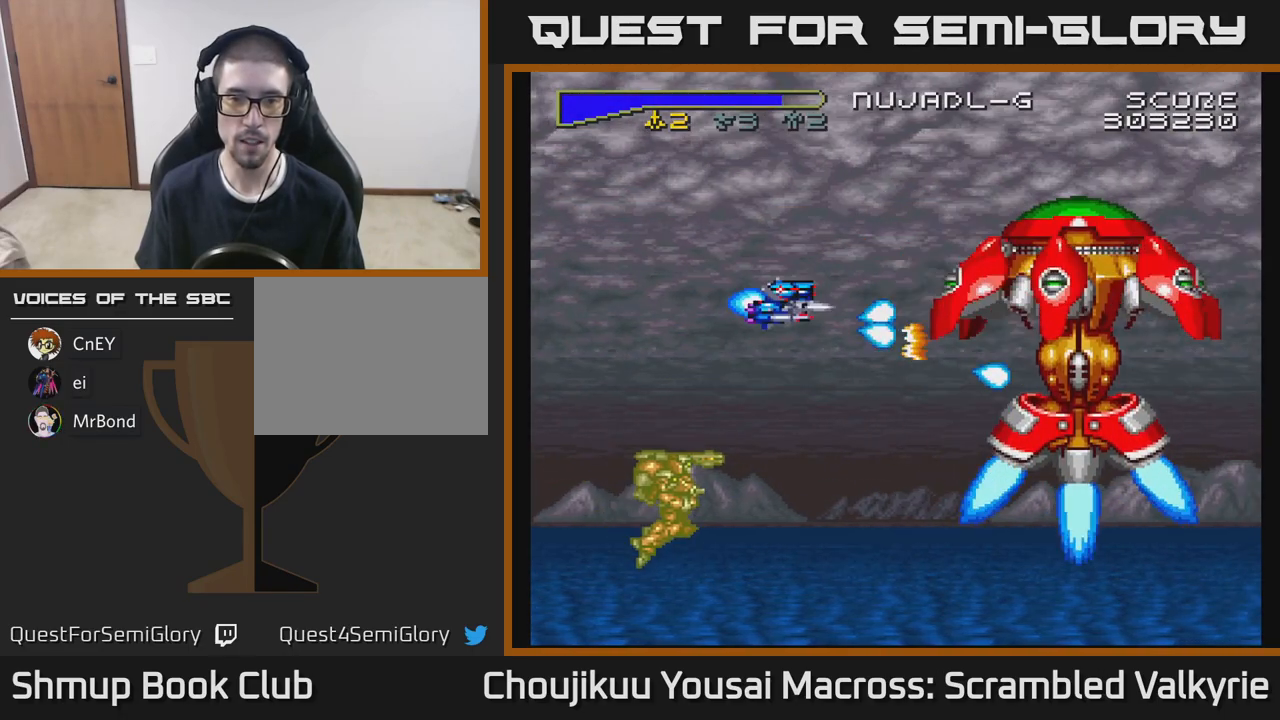
{"buttons": ["A", "DPAD_LEFT"], "events": [[33, "DPAD_UP", "up"], [333, "DPAD_LEFT", "down"]]}
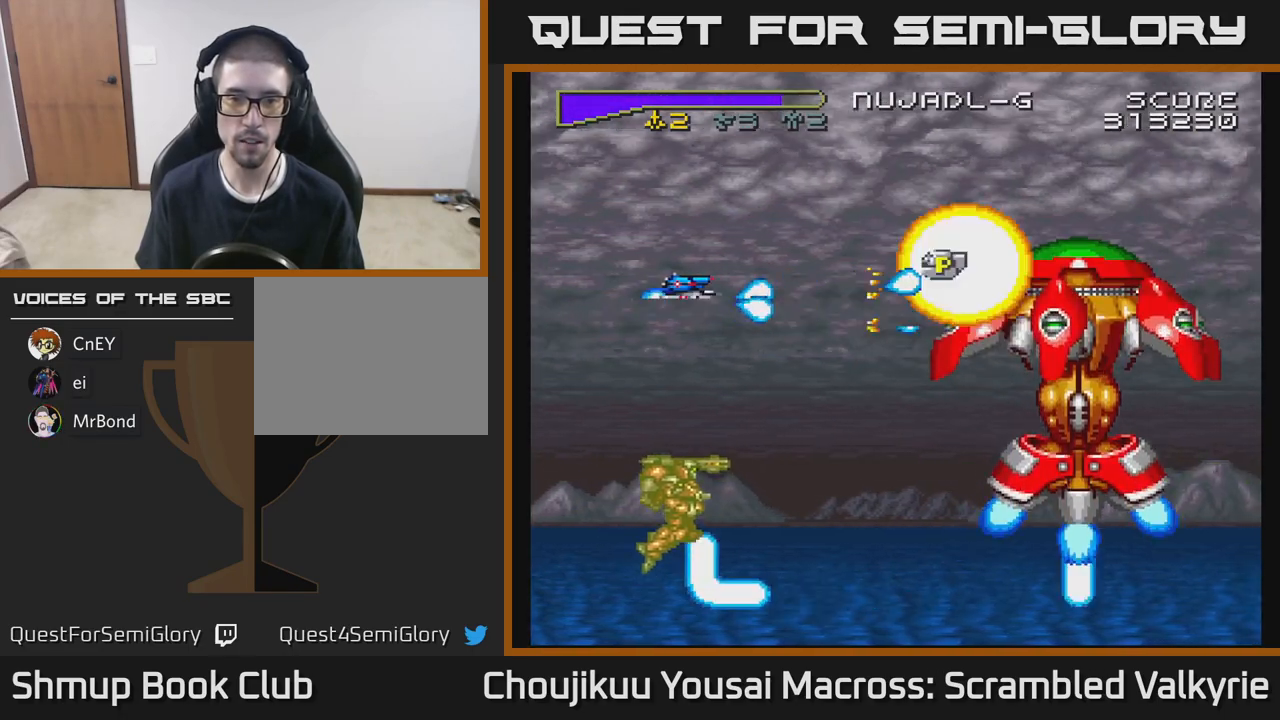
{"buttons": ["A", "DPAD_DOWN"], "events": [[400, "DPAD_DOWN", "down"], [400, "DPAD_LEFT", "up"]]}
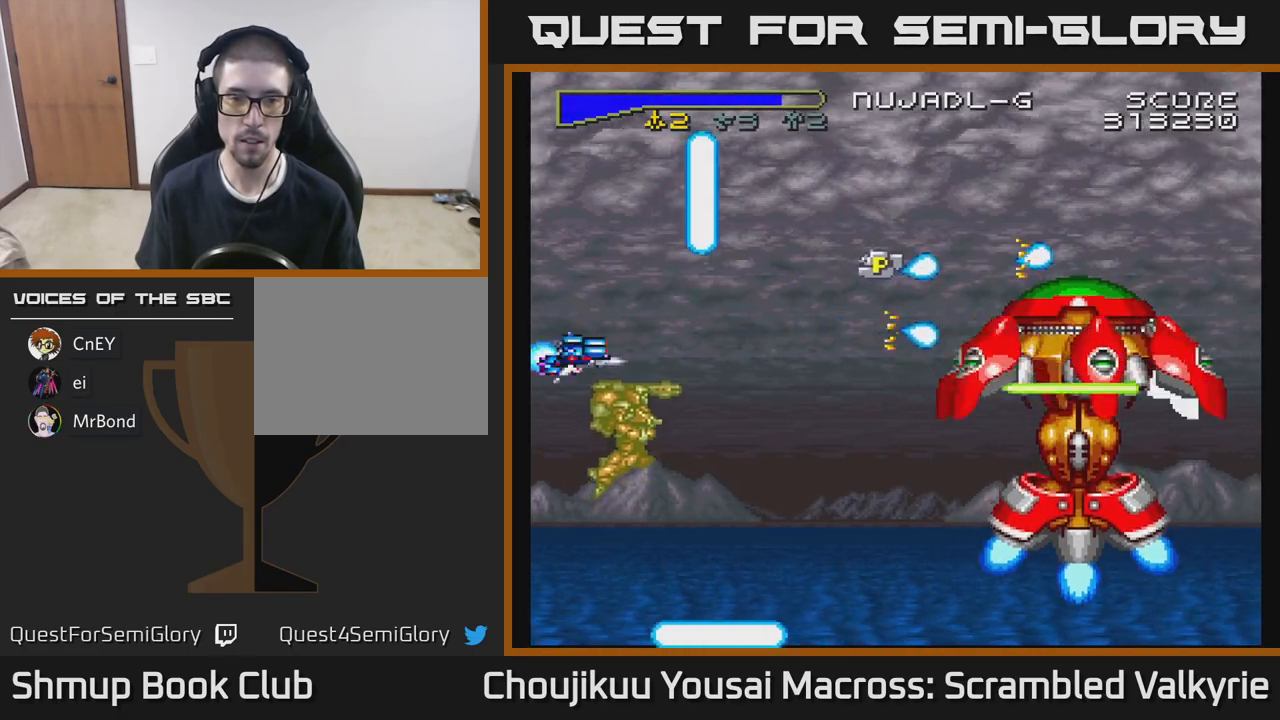
{"buttons": ["A", "DPAD_UP"], "events": [[17, "DPAD_RIGHT", "down"], [50, "DPAD_DOWN", "up"], [433, "DPAD_RIGHT", "up"], [433, "DPAD_UP", "down"]]}
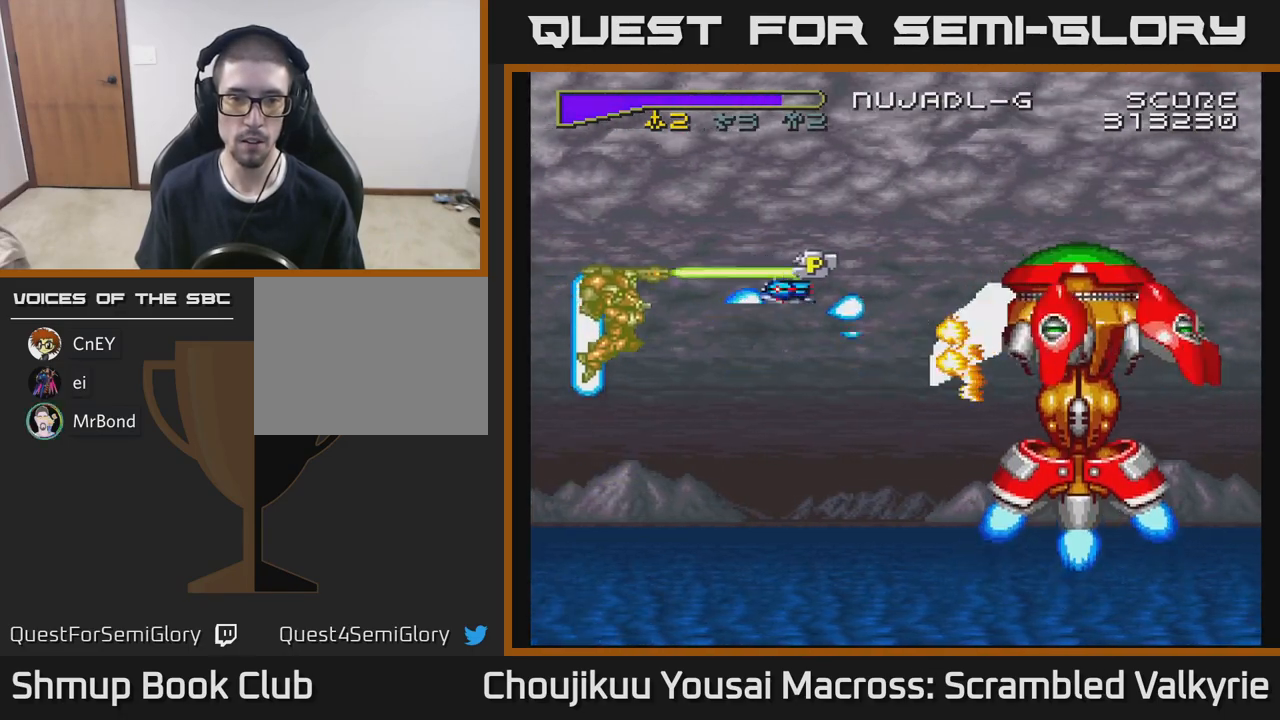
{"buttons": ["A", "DPAD_LEFT"], "events": [[67, "DPAD_RIGHT", "down"], [83, "DPAD_RIGHT", "up"], [150, "DPAD_RIGHT", "down"], [150, "DPAD_UP", "up"], [200, "DPAD_RIGHT", "up"], [350, "DPAD_UP", "down"], [400, "DPAD_LEFT", "down"], [433, "DPAD_UP", "up"]]}
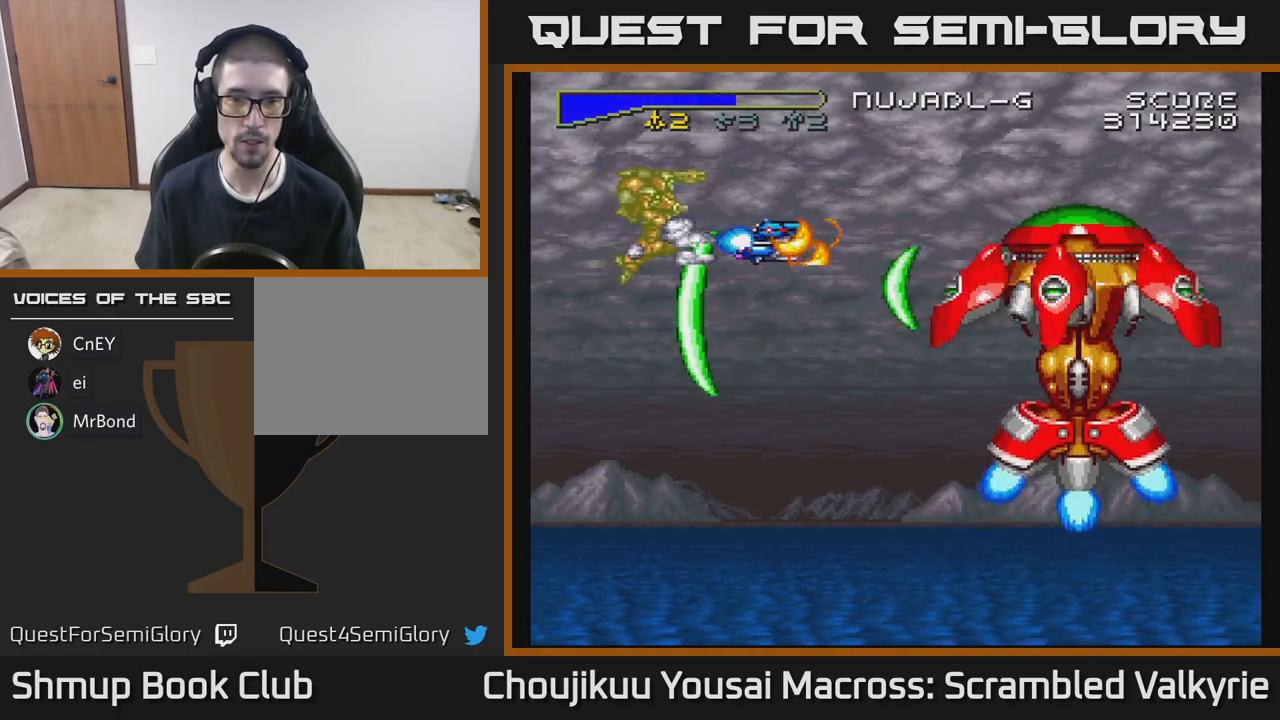
{"buttons": ["A", "DPAD_UP"], "events": [[17, "DPAD_DOWN", "down"], [67, "DPAD_LEFT", "up"], [83, "DPAD_DOWN", "up"], [100, "DPAD_LEFT", "down"], [100, "DPAD_UP", "down"], [250, "DPAD_LEFT", "up"], [267, "DPAD_UP", "up"], [317, "DPAD_UP", "down"]]}
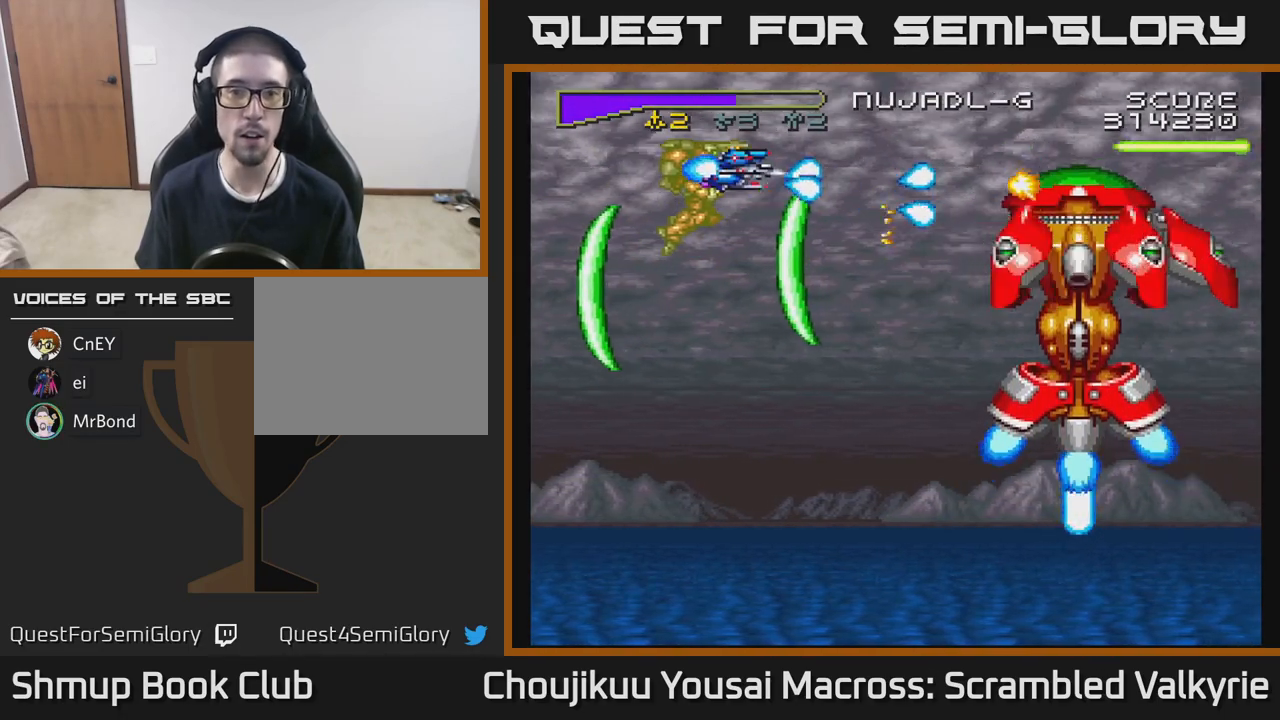
{"buttons": ["A", "DPAD_LEFT"], "events": [[50, "DPAD_UP", "up"], [83, "DPAD_DOWN", "down"], [183, "DPAD_LEFT", "down"], [200, "DPAD_DOWN", "up"], [233, "DPAD_UP", "down"], [300, "DPAD_LEFT", "up"], [367, "DPAD_UP", "up"], [400, "DPAD_DOWN", "down"], [500, "DPAD_DOWN", "up"], [500, "DPAD_LEFT", "down"]]}
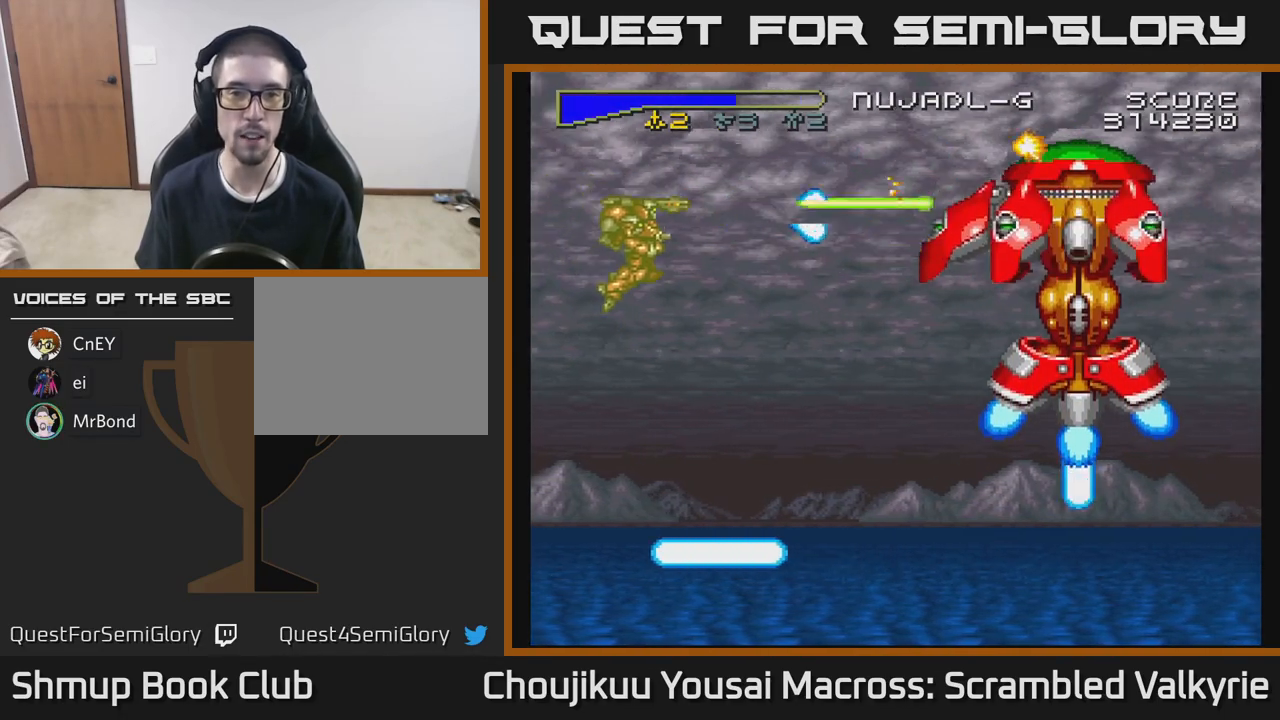
{"buttons": ["A", "DPAD_DOWN", "DPAD_LEFT"], "events": [[100, "DPAD_LEFT", "up"], [133, "DPAD_DOWN", "down"], [250, "DPAD_RIGHT", "down"], [417, "DPAD_RIGHT", "up"], [467, "DPAD_LEFT", "down"]]}
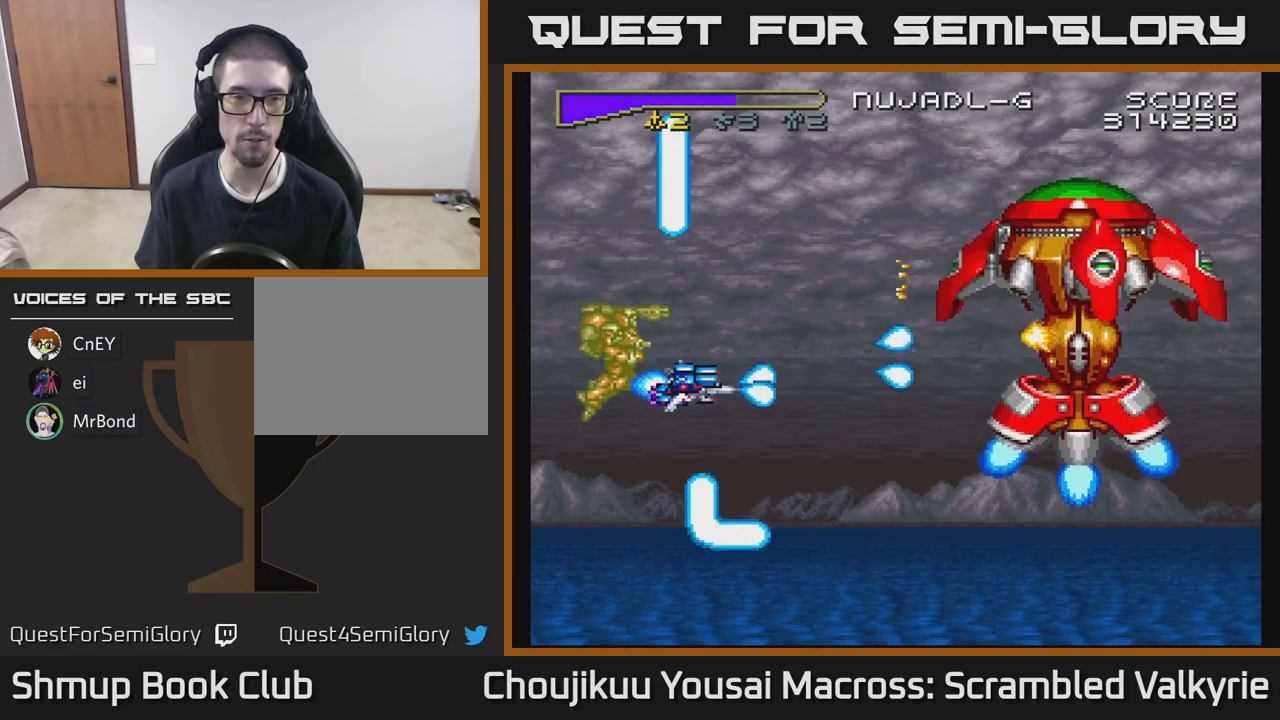
{"buttons": ["A", "DPAD_LEFT"], "events": [[33, "DPAD_DOWN", "up"], [100, "DPAD_UP", "down"], [133, "DPAD_LEFT", "up"], [200, "DPAD_RIGHT", "down"], [267, "DPAD_RIGHT", "up"], [317, "DPAD_LEFT", "down"], [350, "DPAD_UP", "up"]]}
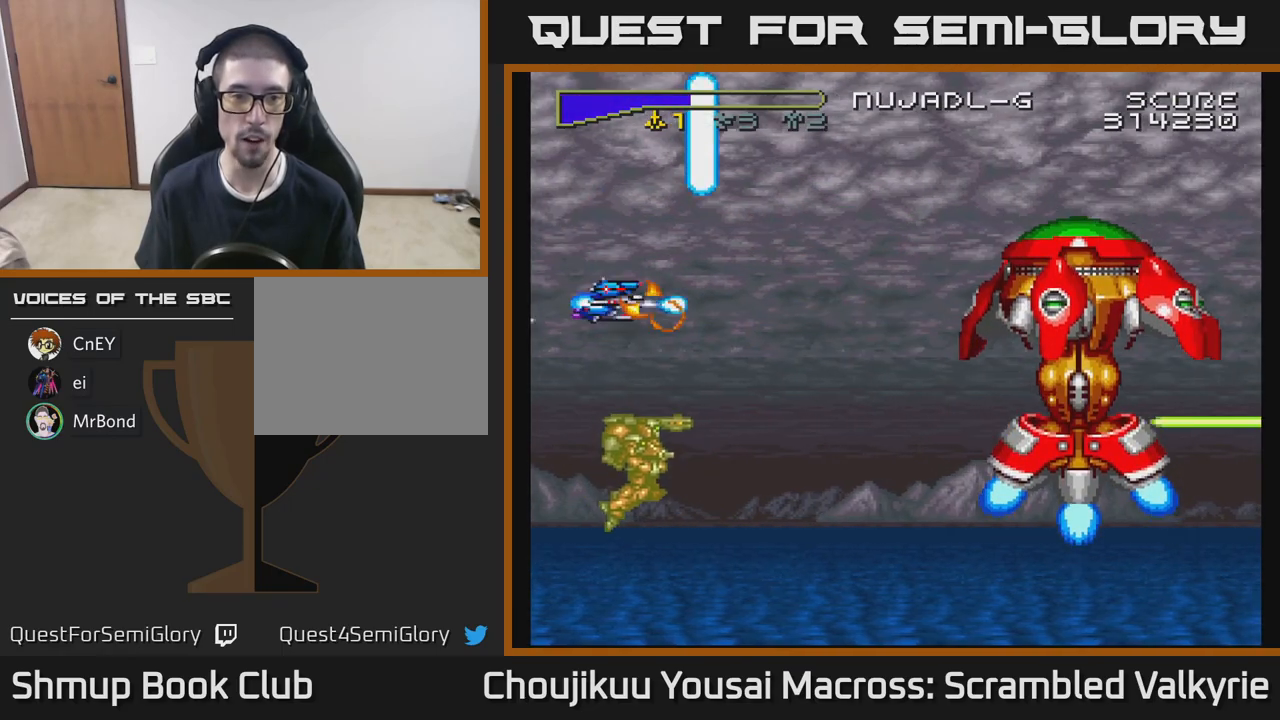
{"buttons": ["A", "DPAD_RIGHT"], "events": [[33, "DPAD_DOWN", "down"], [167, "DPAD_DOWN", "up"], [300, "DPAD_DOWN", "down"], [300, "DPAD_LEFT", "up"], [400, "DPAD_RIGHT", "down"], [483, "DPAD_DOWN", "up"]]}
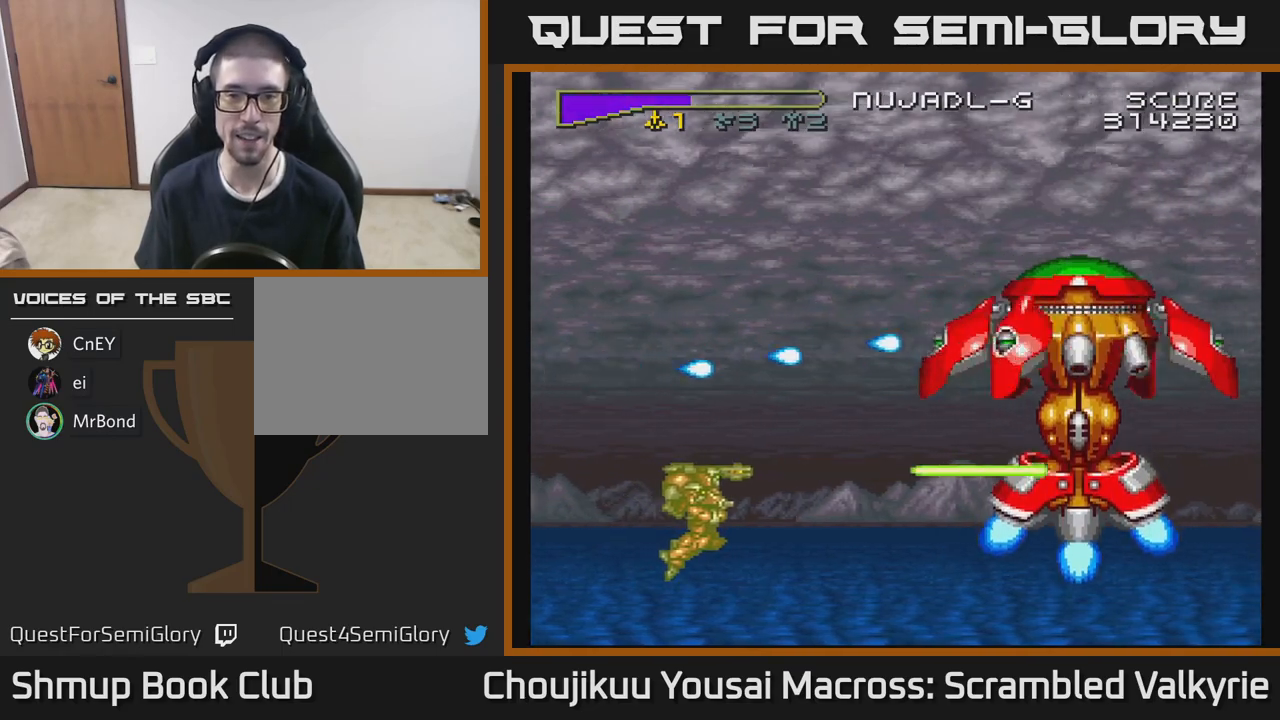
{"buttons": ["A", "DPAD_DOWN", "DPAD_LEFT"], "events": [[250, "DPAD_RIGHT", "up"], [283, "DPAD_LEFT", "down"], [450, "DPAD_DOWN", "down"]]}
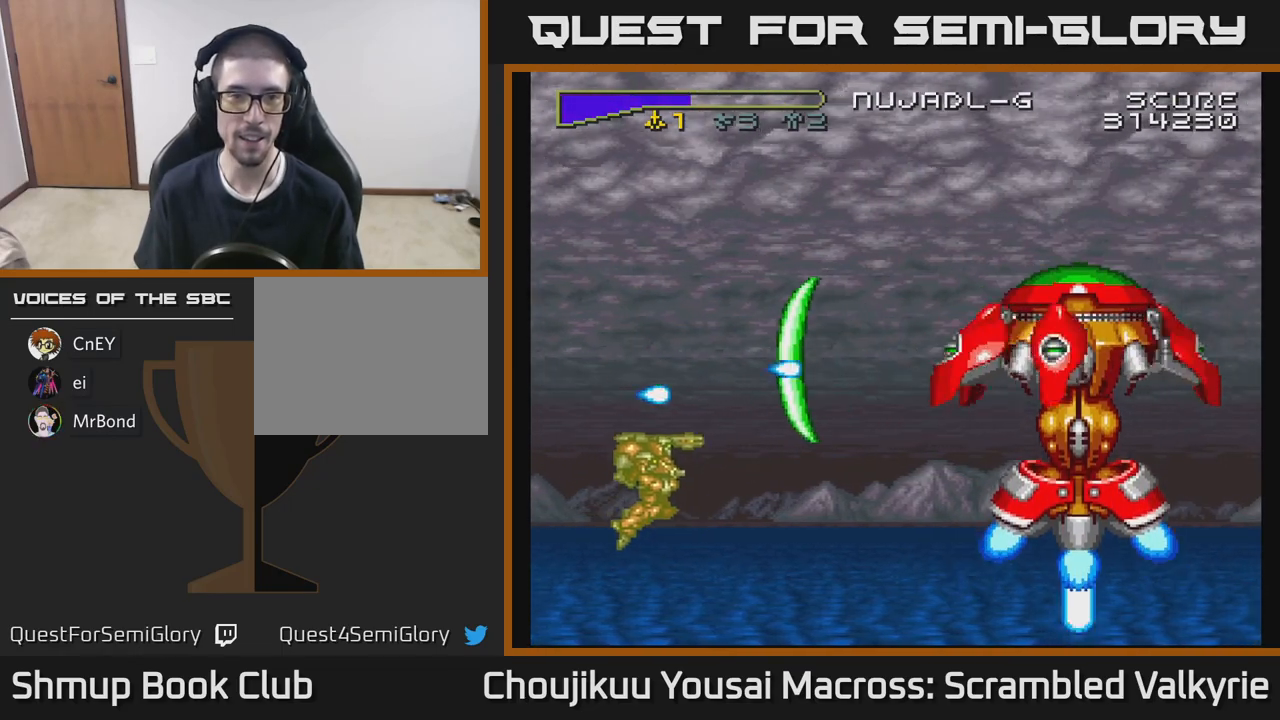
{"buttons": ["A", "X", "DPAD_DOWN", "DPAD_RIGHT"], "events": [[317, "DPAD_LEFT", "up"], [417, "DPAD_RIGHT", "down"], [417, "X", "down"]]}